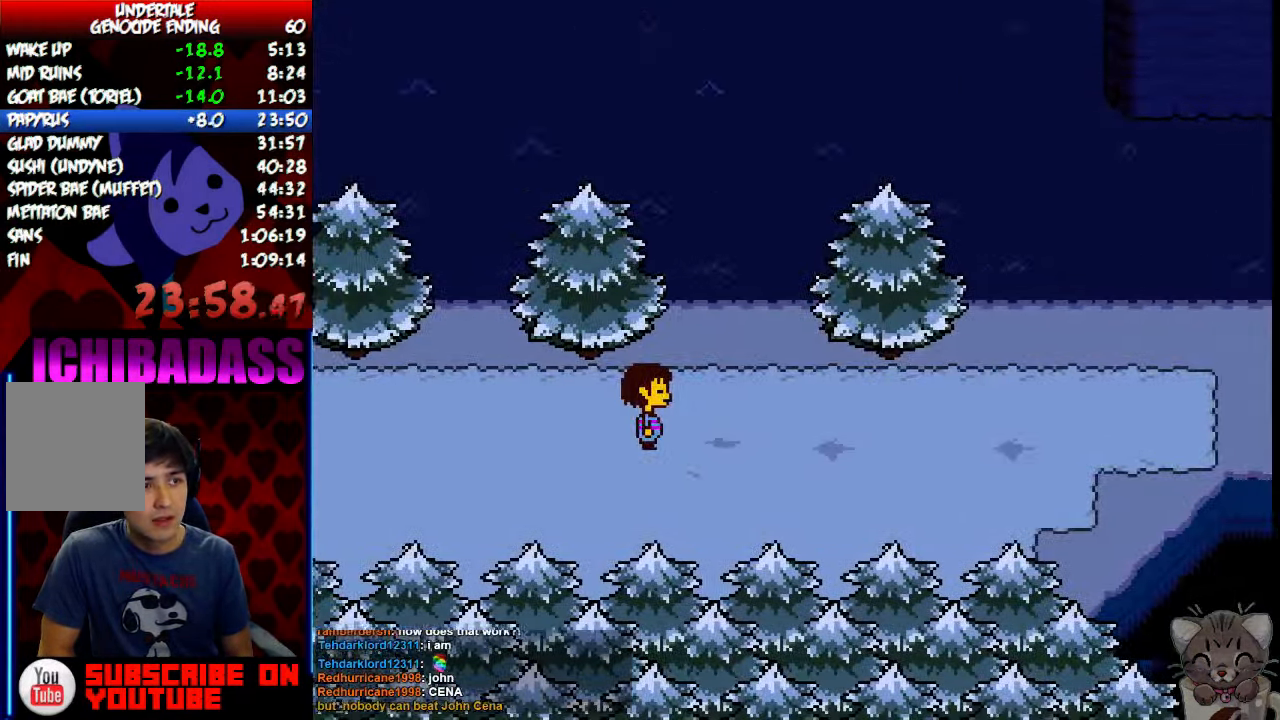
Gameplay with keyboard; each line is a JSON object with the keys held at the frame after it. "events" lists presses ("down") and releases ("up") of "c", "down", "escape", "left", "return", "right", "shift", "up", "x" and "z" between this image and that frame as [ms after this image, input, new state], when the widget could be followed in between. No other keys are recorded. Mouse input is not recorded.
{"keys": ["right"], "events": []}
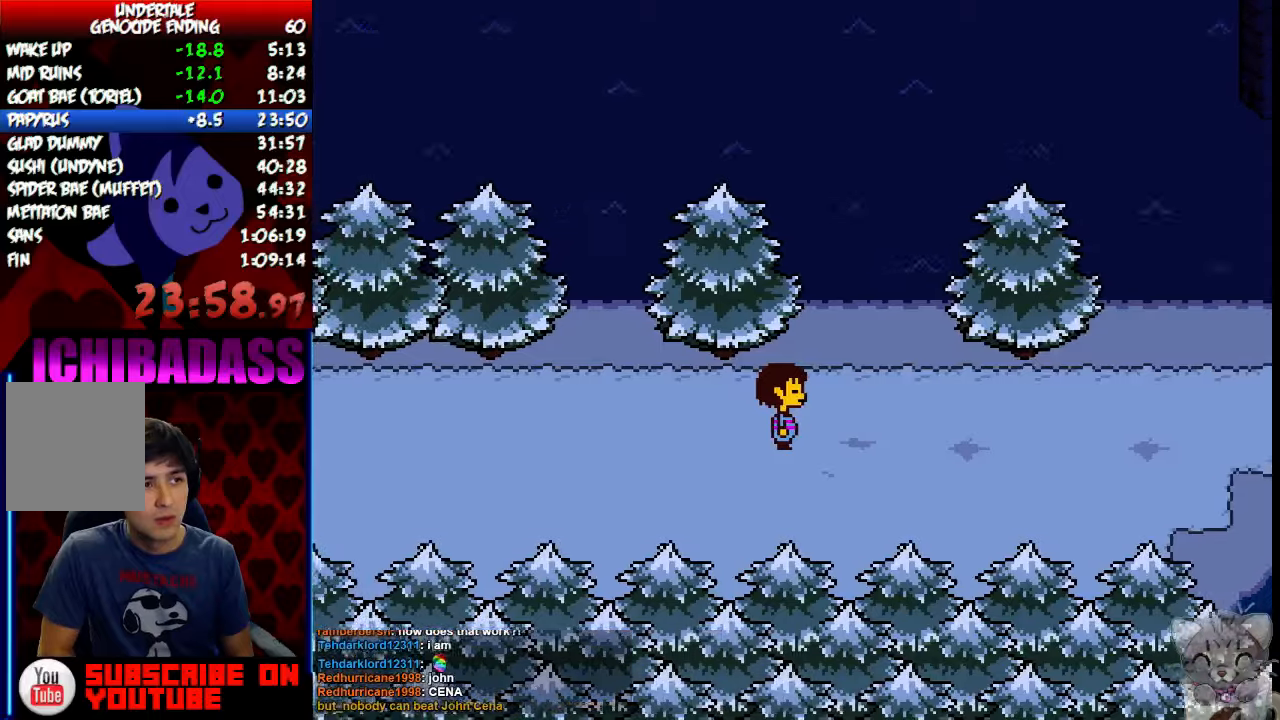
{"keys": ["right"], "events": []}
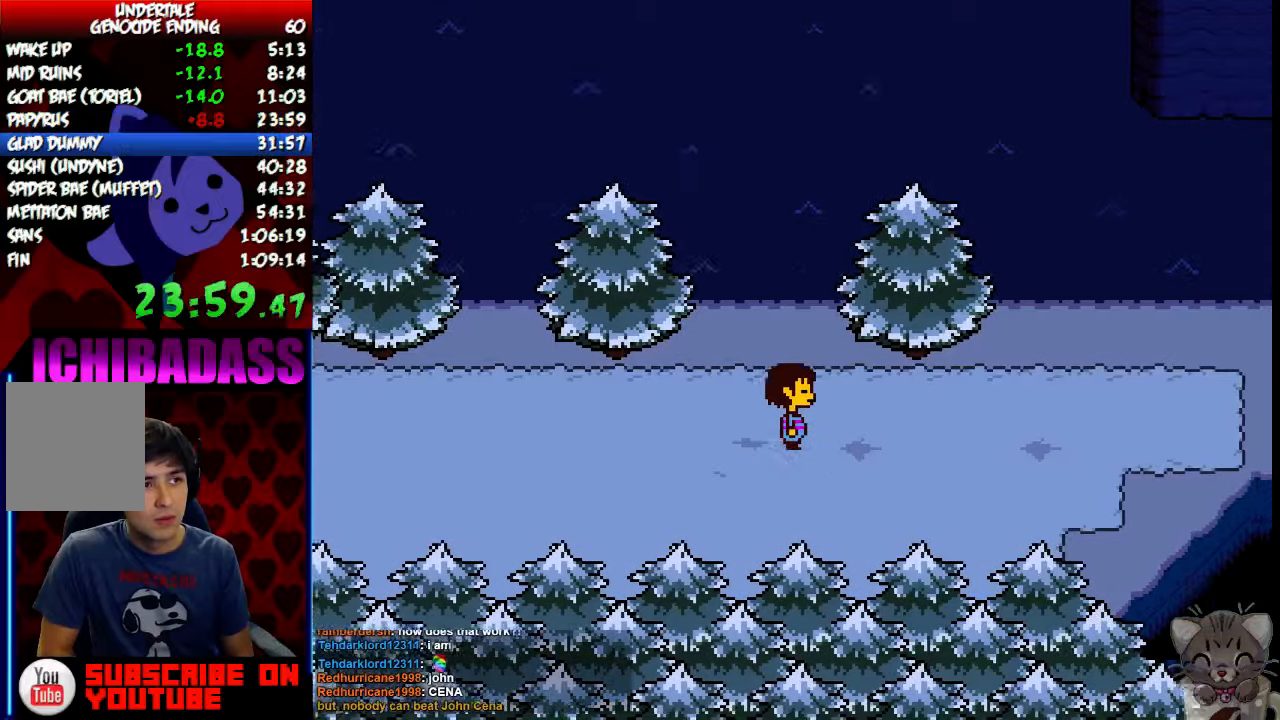
{"keys": ["right"], "events": []}
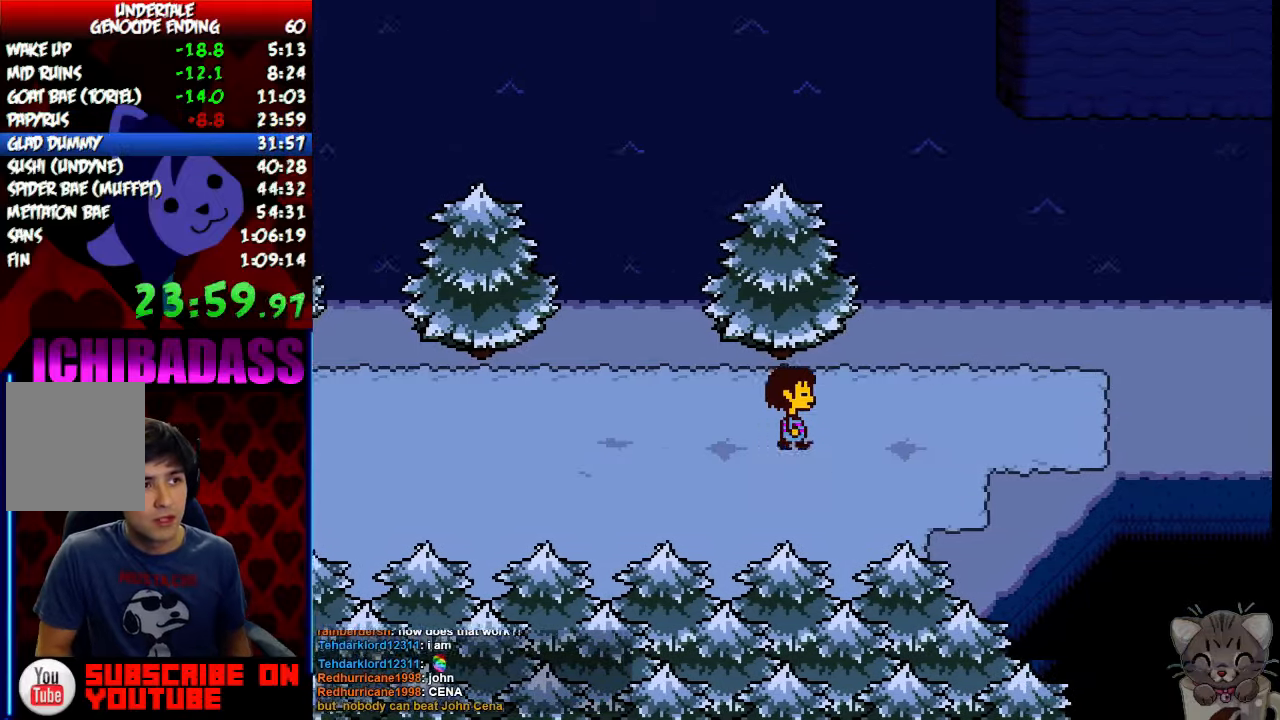
{"keys": ["right"], "events": []}
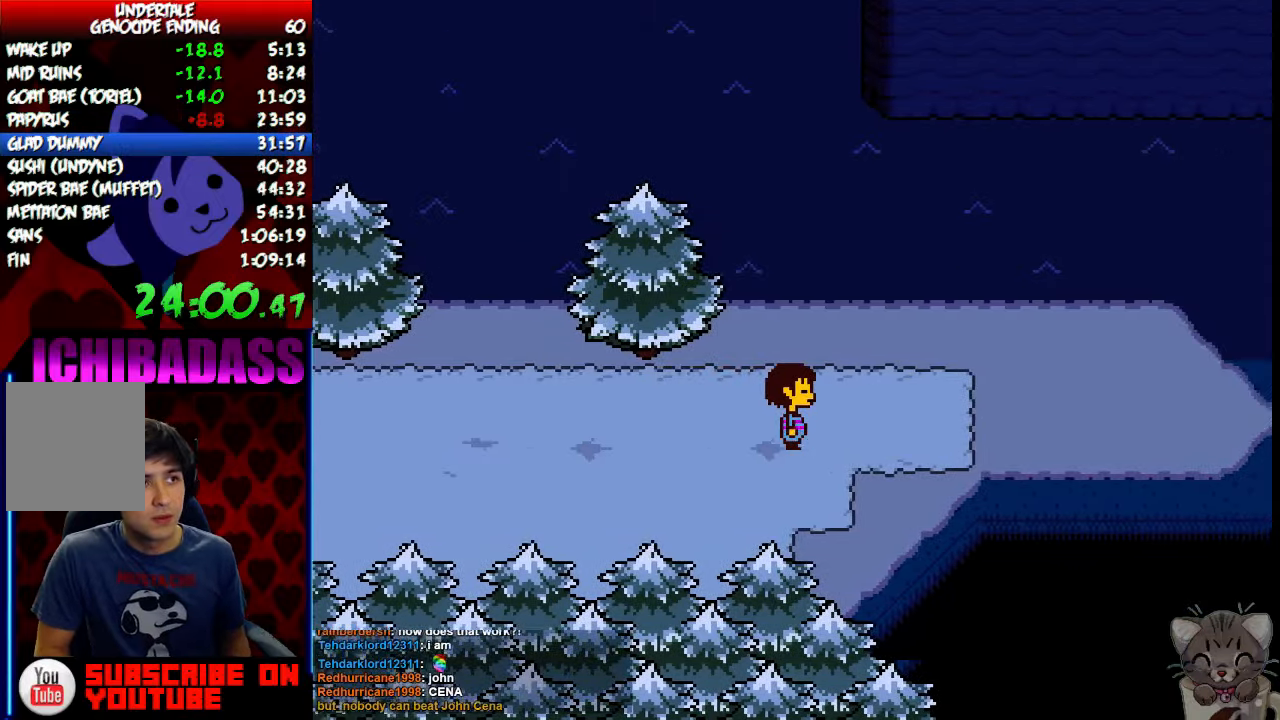
{"keys": ["right"], "events": []}
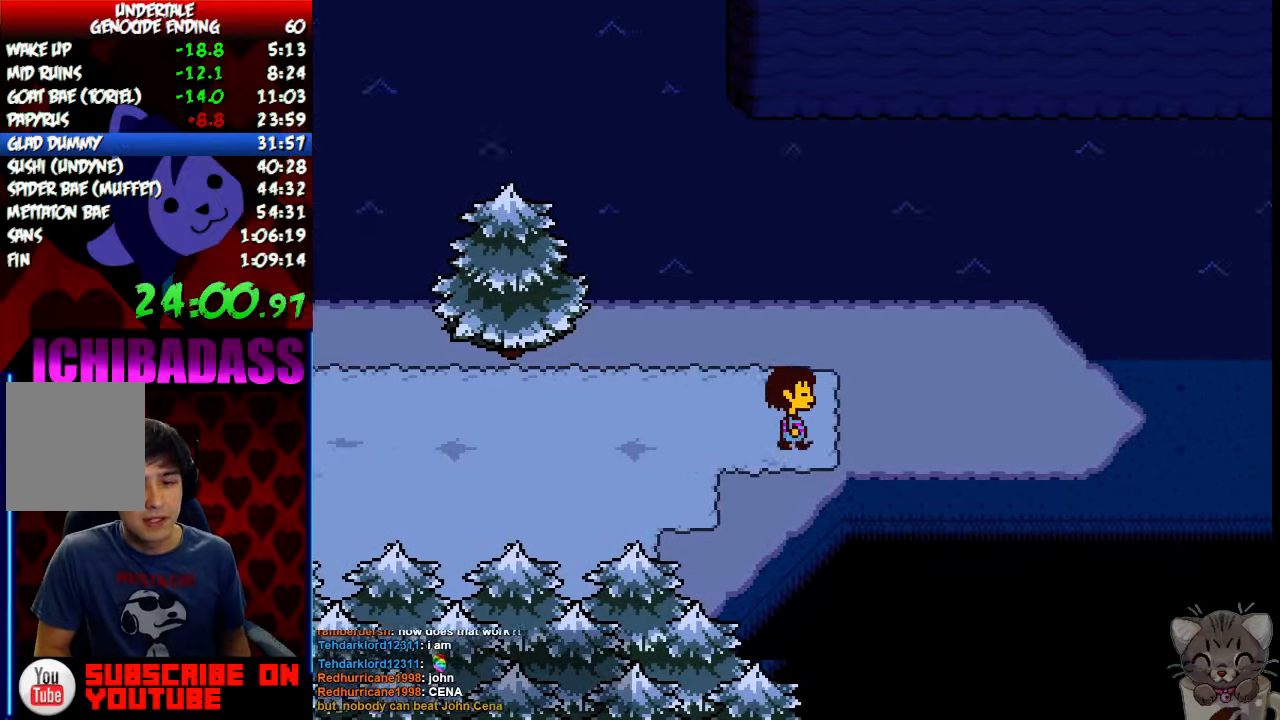
{"keys": ["right"], "events": []}
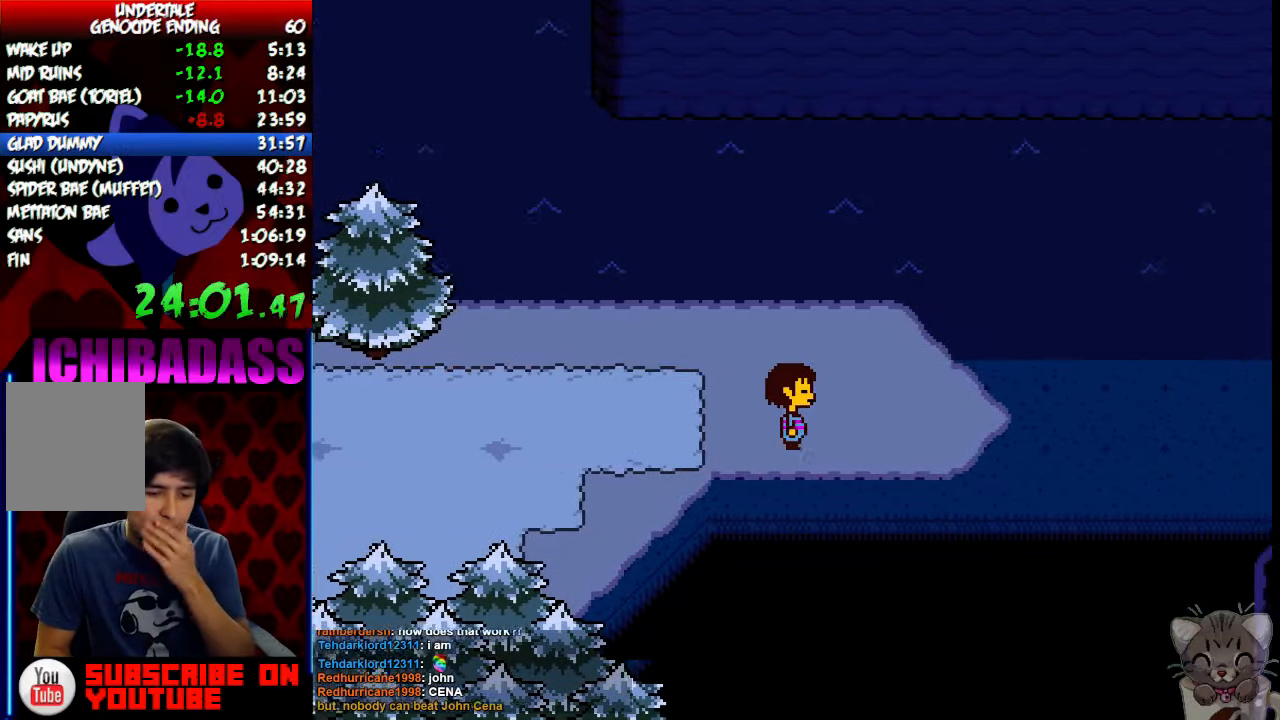
{"keys": ["right"], "events": []}
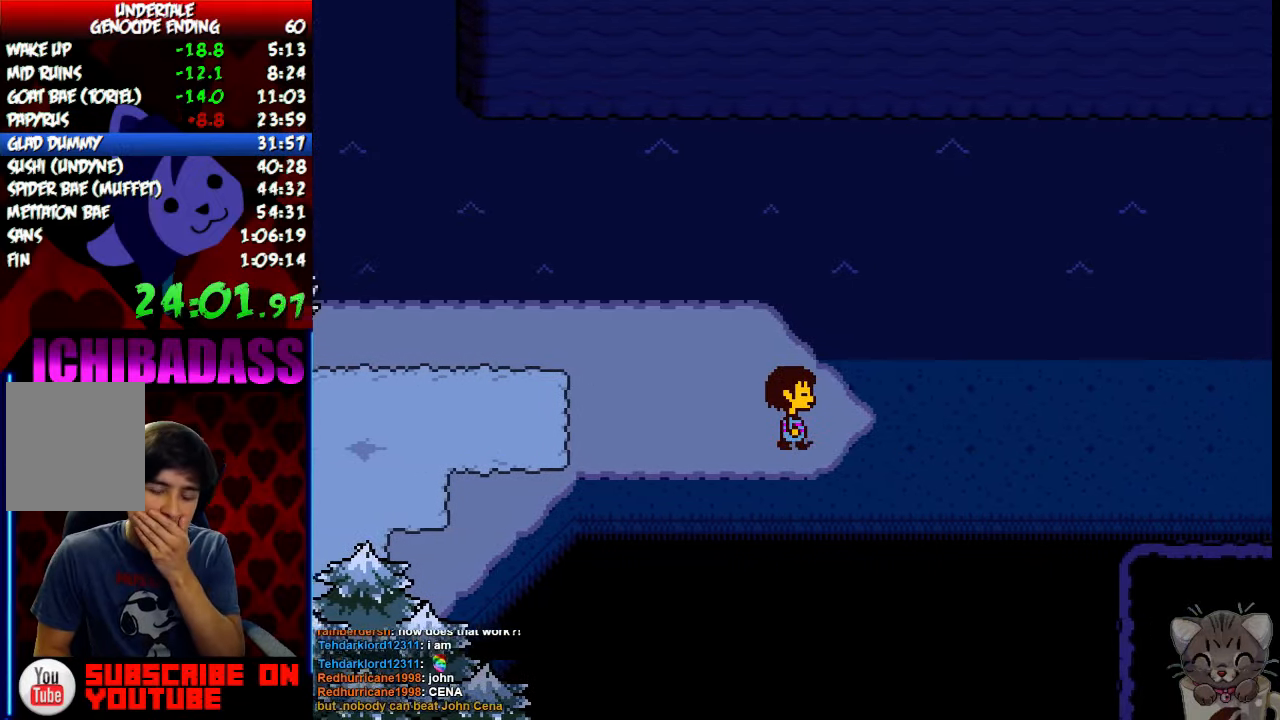
{"keys": ["right"], "events": []}
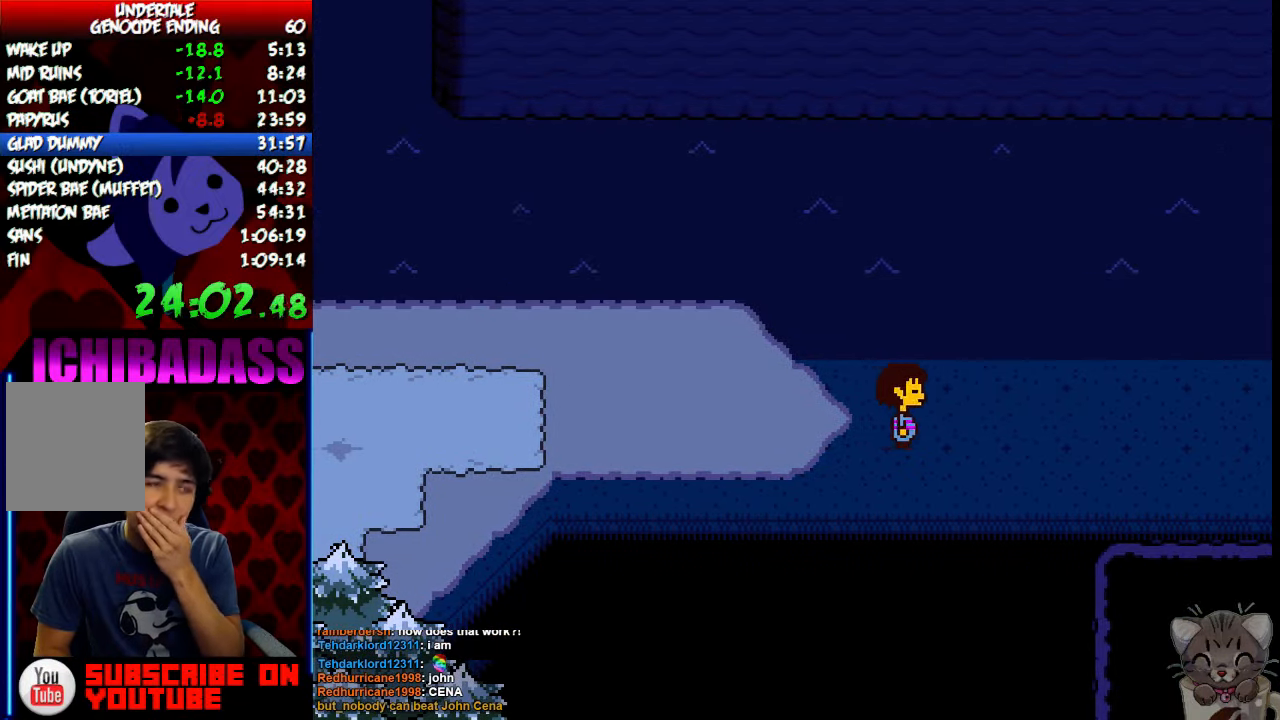
{"keys": ["right"], "events": []}
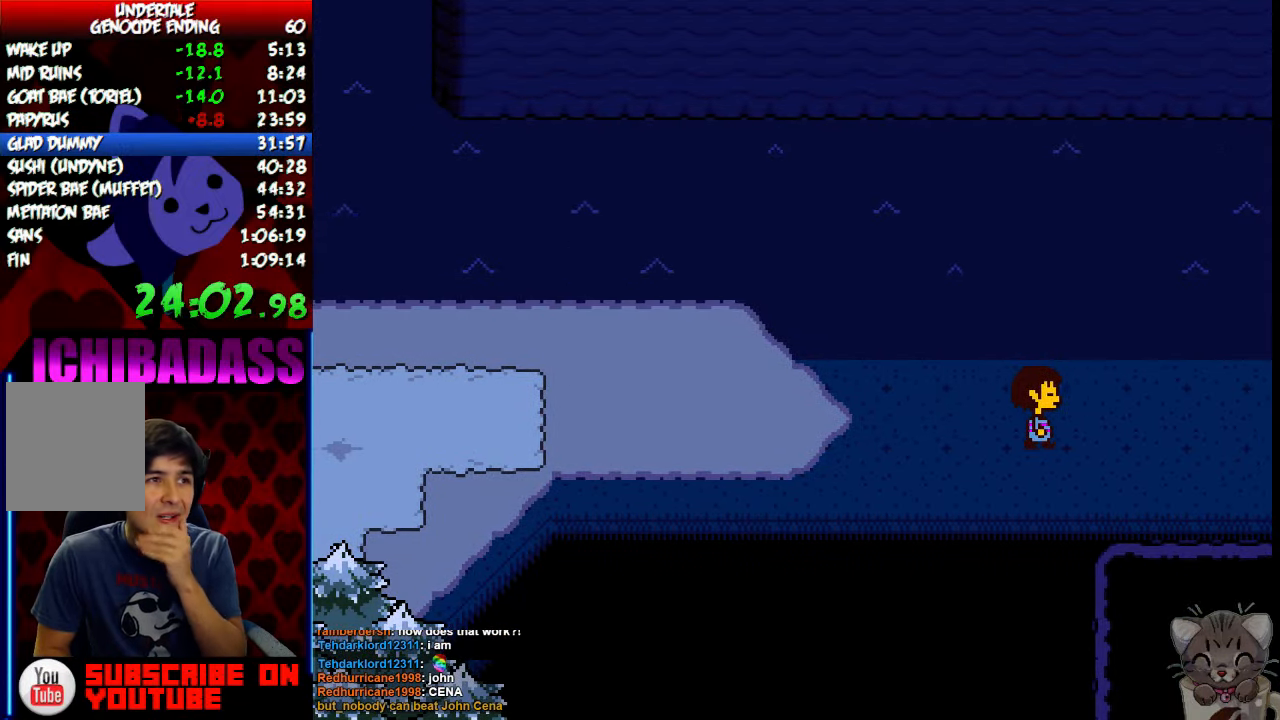
{"keys": ["right"], "events": []}
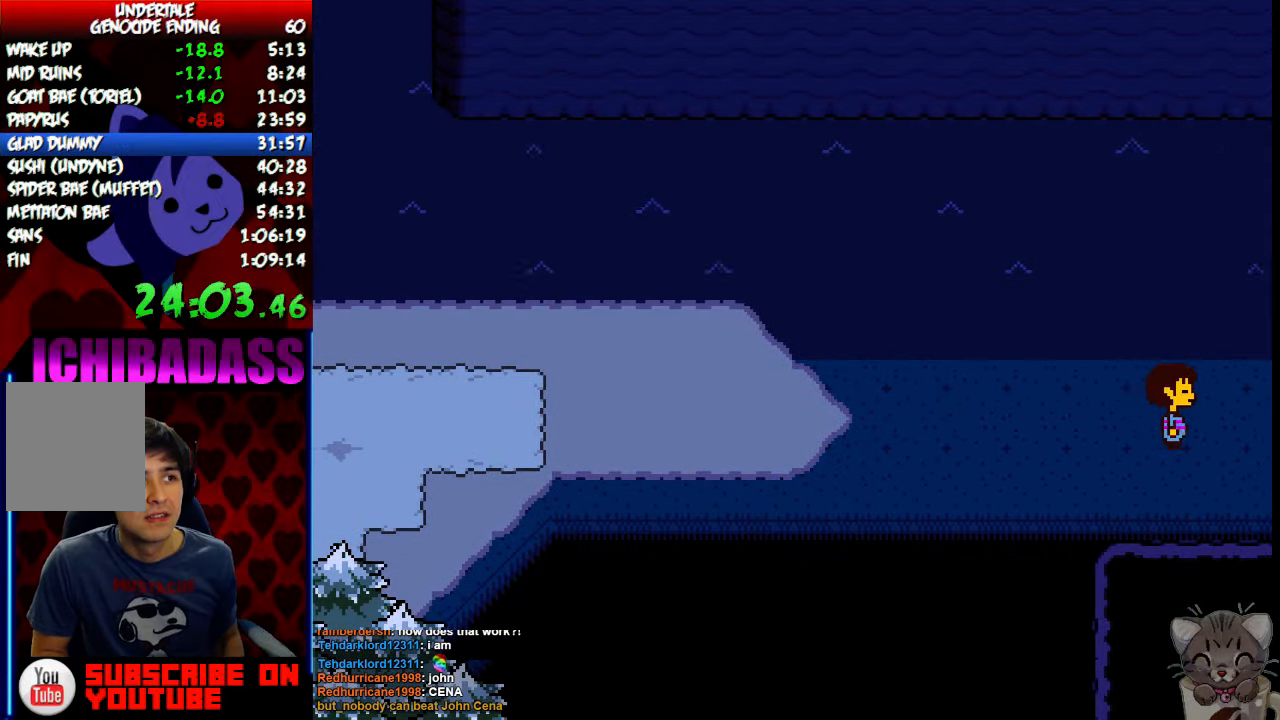
{"keys": ["right"], "events": []}
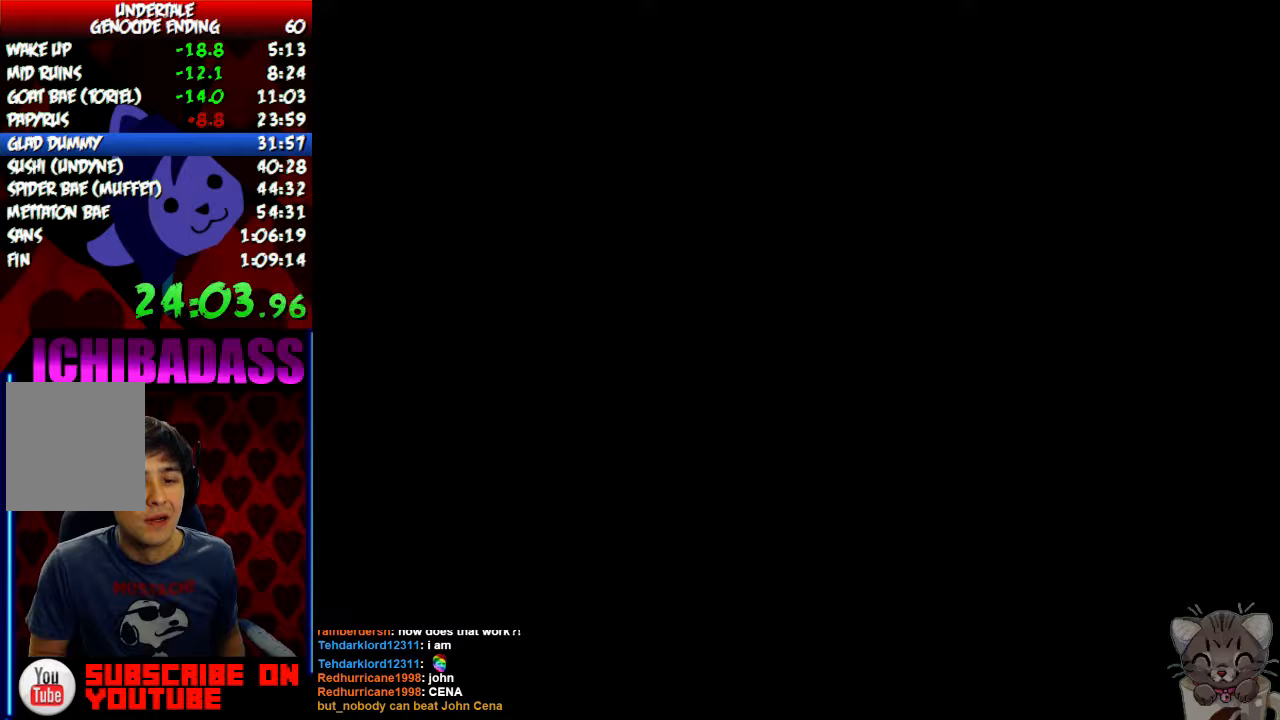
{"keys": ["right"], "events": []}
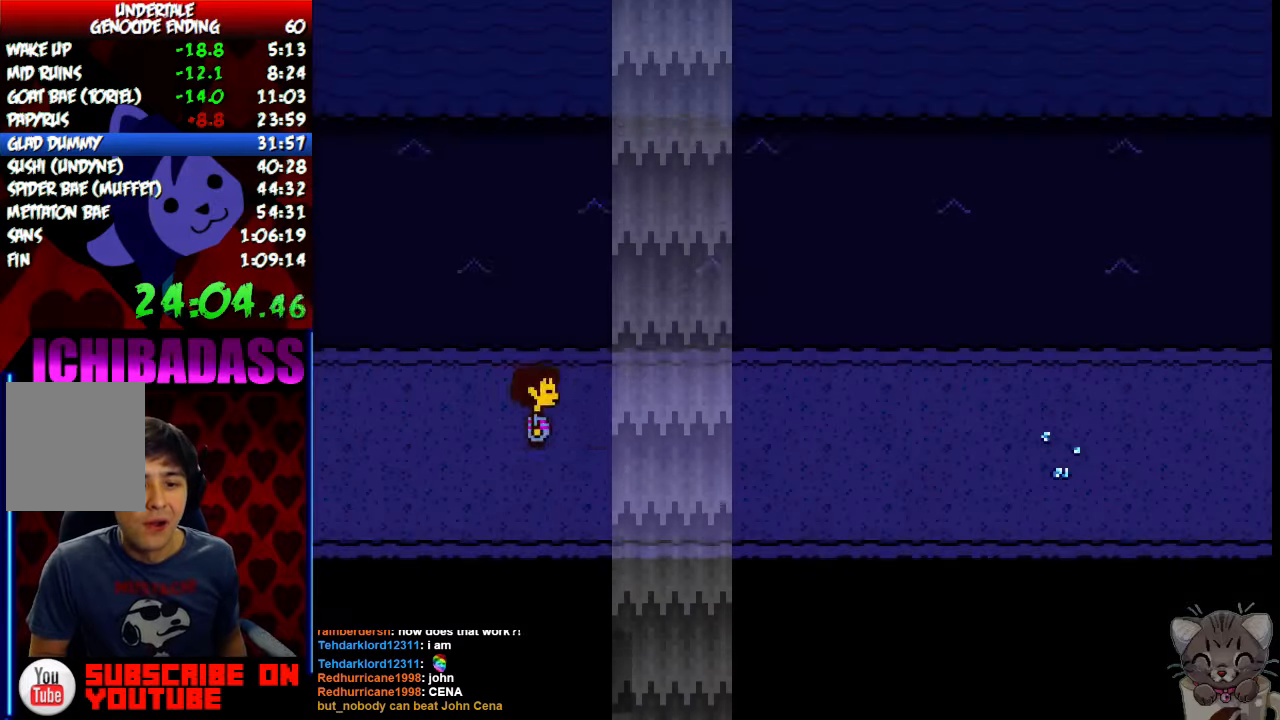
{"keys": ["right"], "events": []}
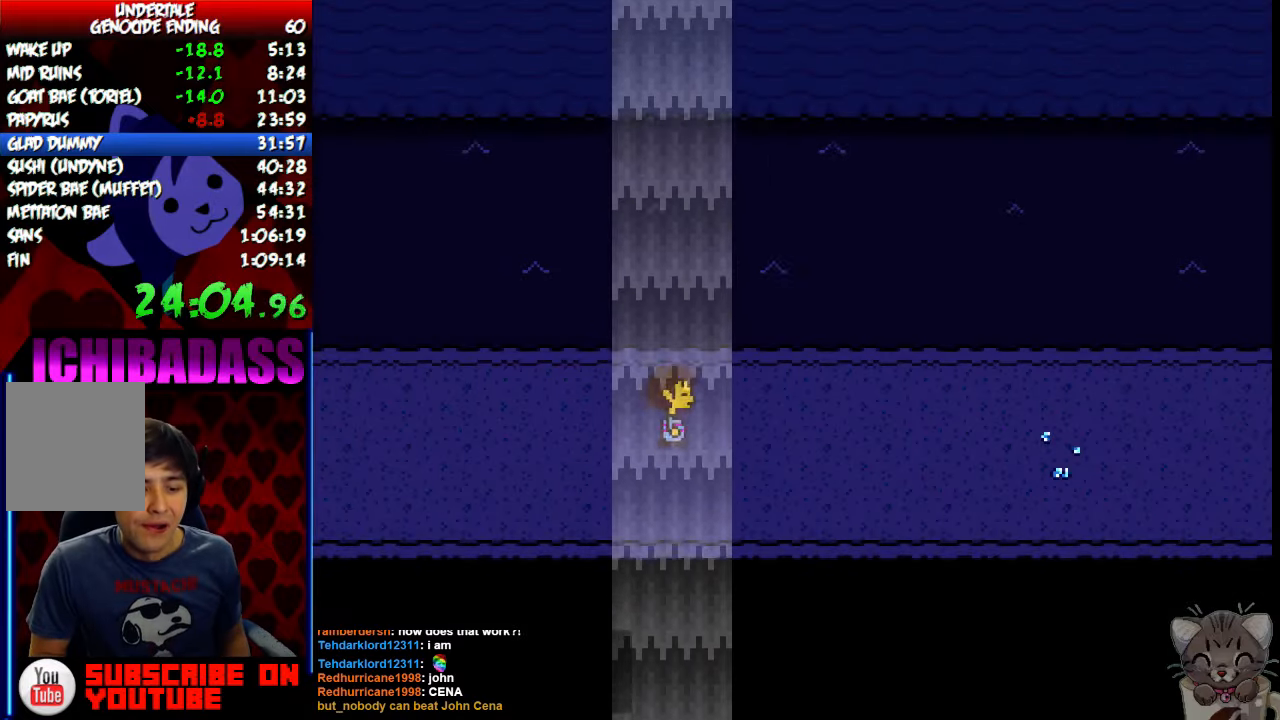
{"keys": ["right"], "events": []}
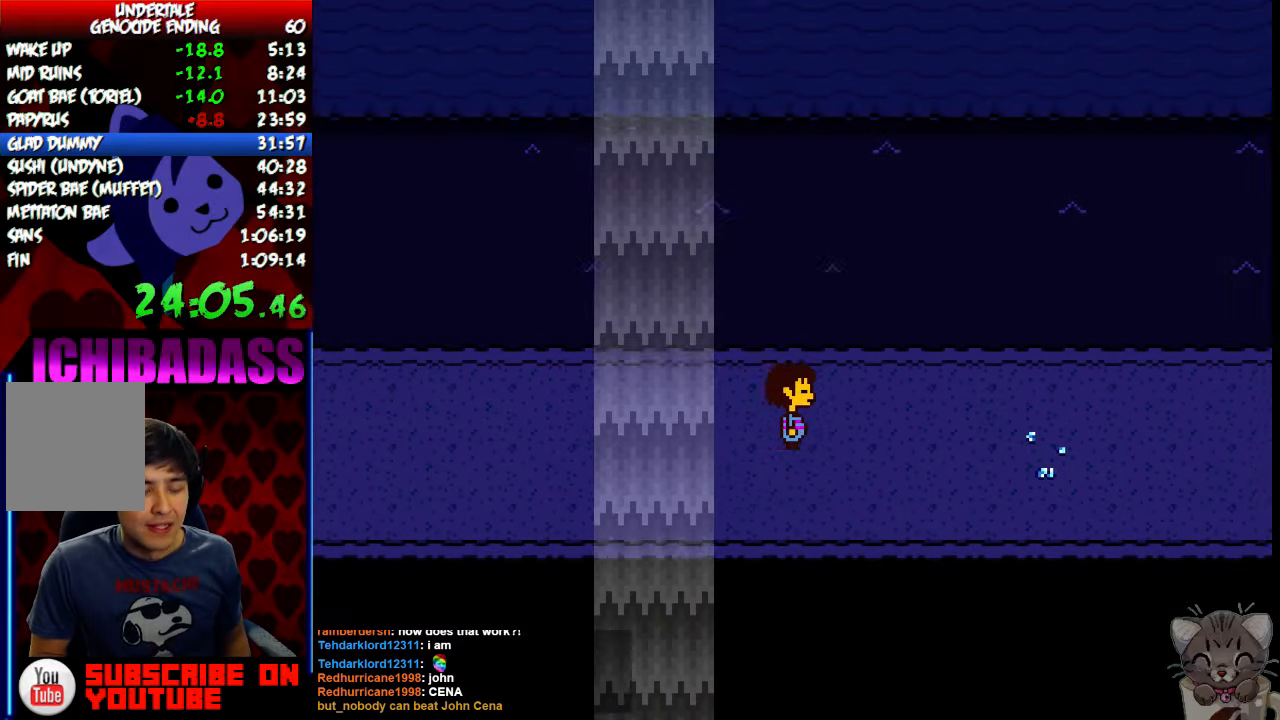
{"keys": ["right"], "events": []}
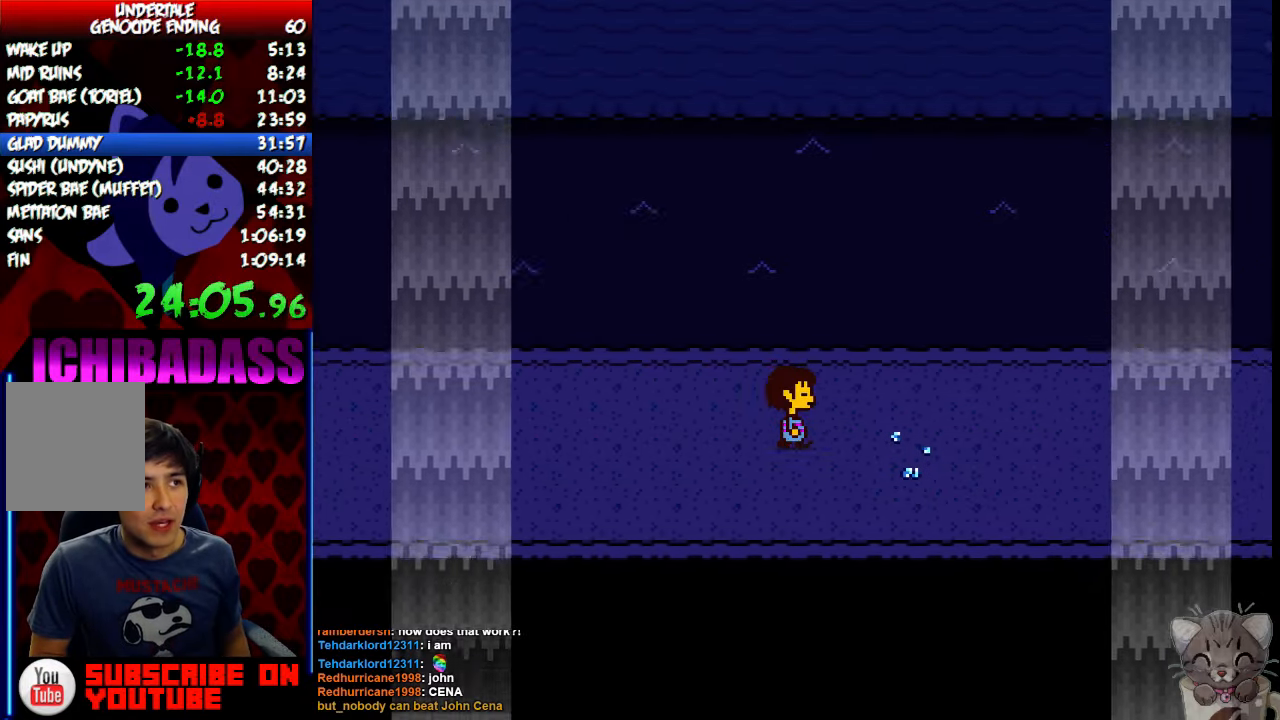
{"keys": ["right"], "events": []}
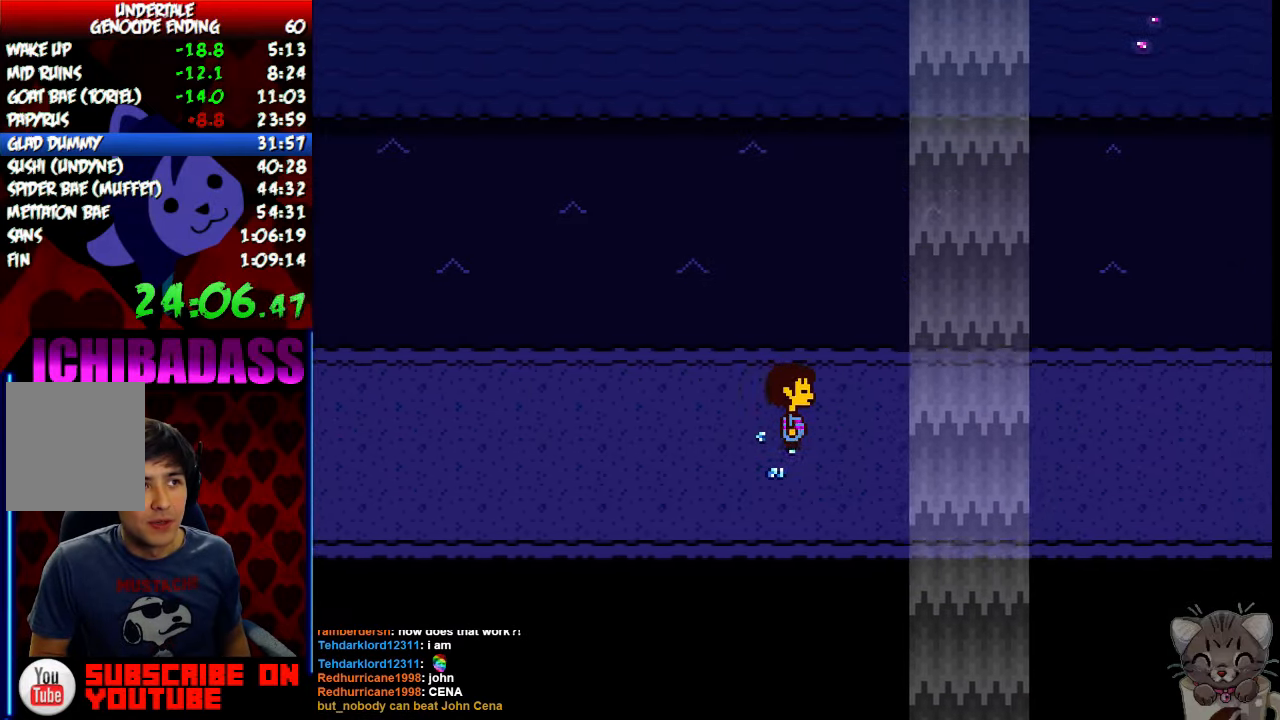
{"keys": ["right"], "events": []}
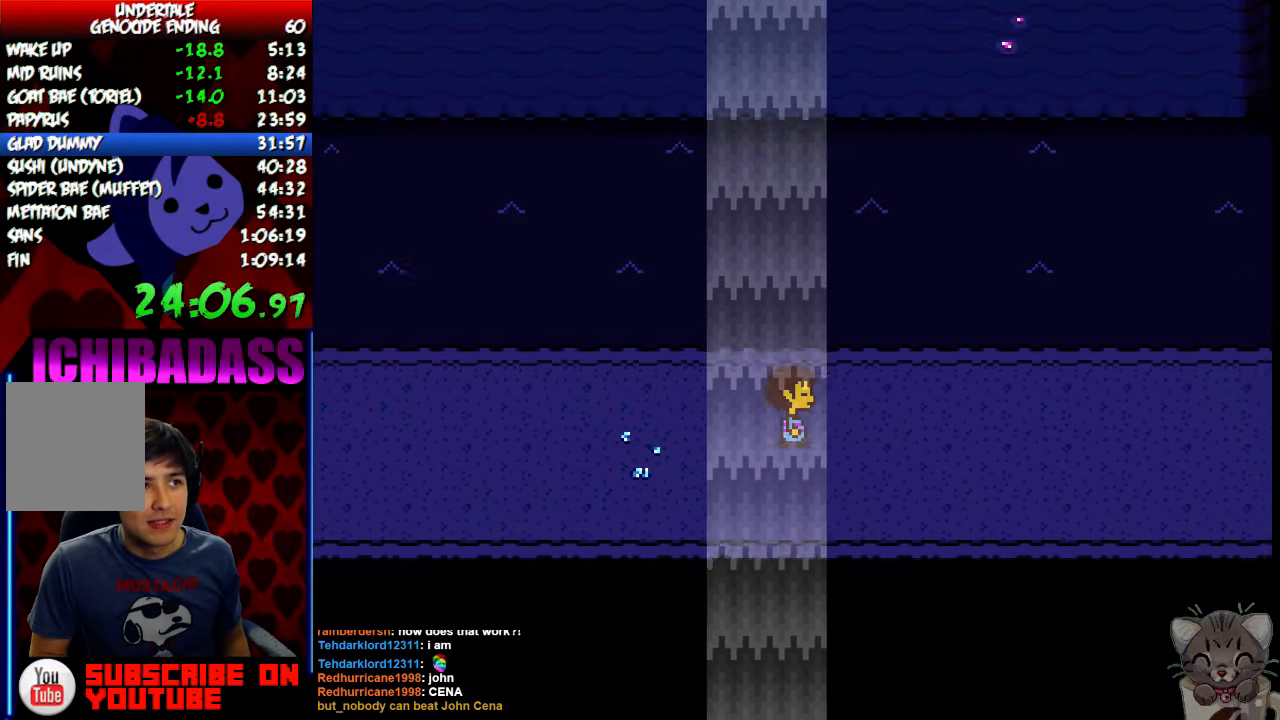
{"keys": ["right"], "events": []}
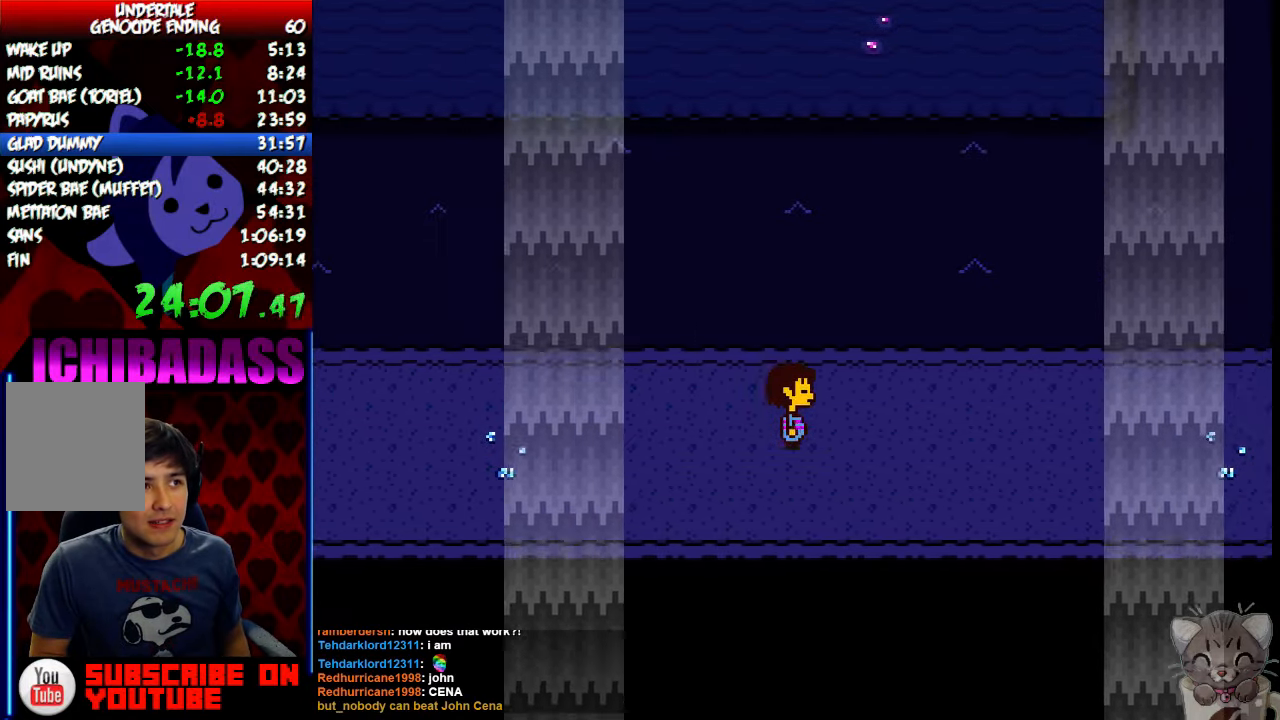
{"keys": ["right"], "events": []}
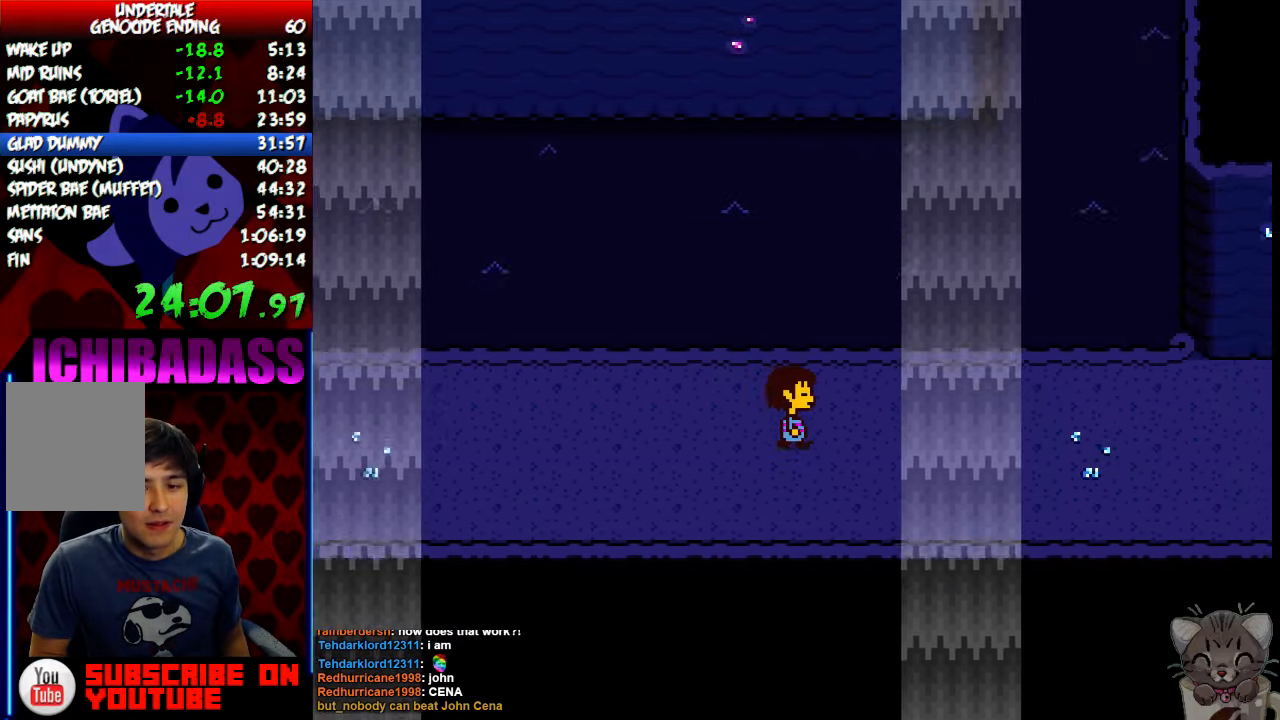
{"keys": ["right"], "events": []}
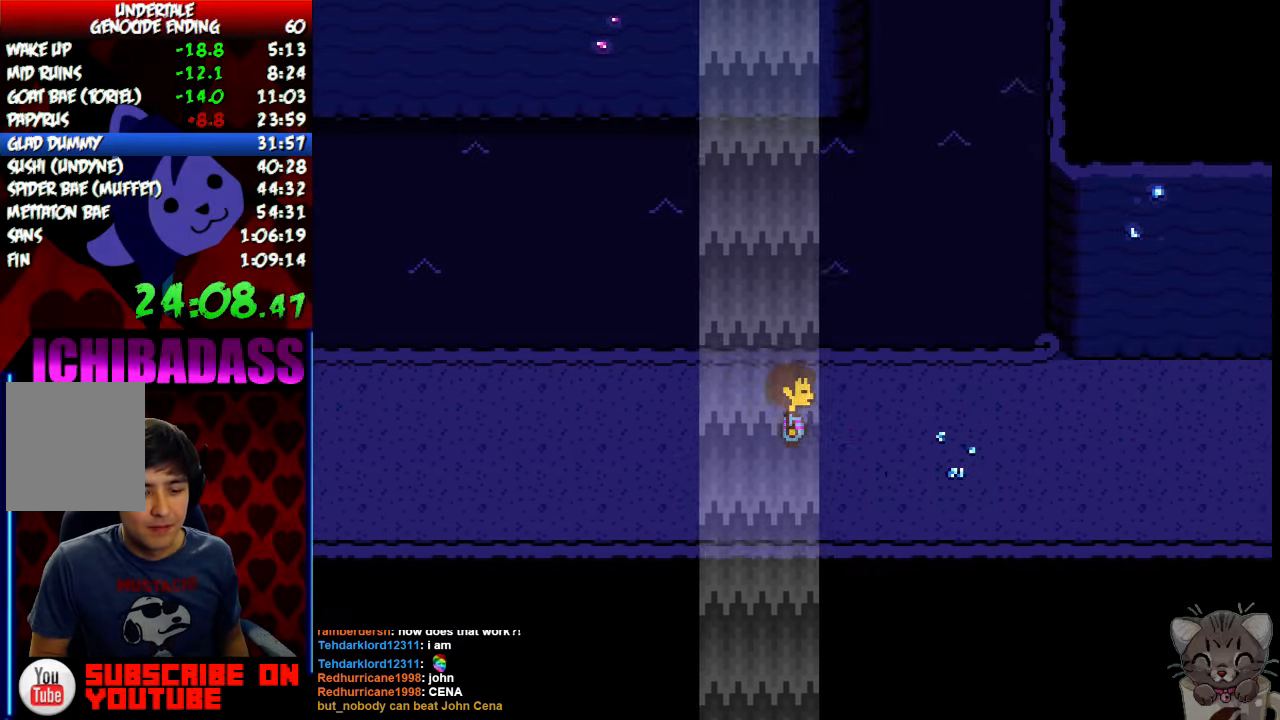
{"keys": ["right"], "events": []}
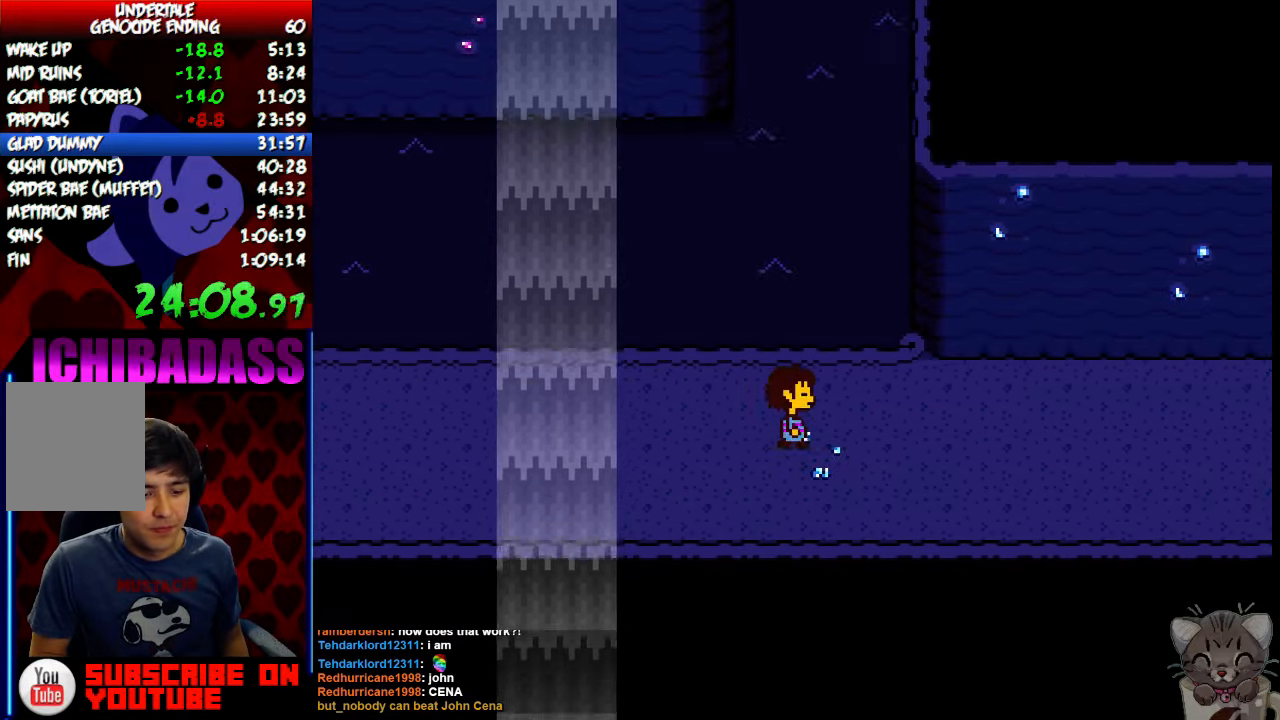
{"keys": ["right"], "events": []}
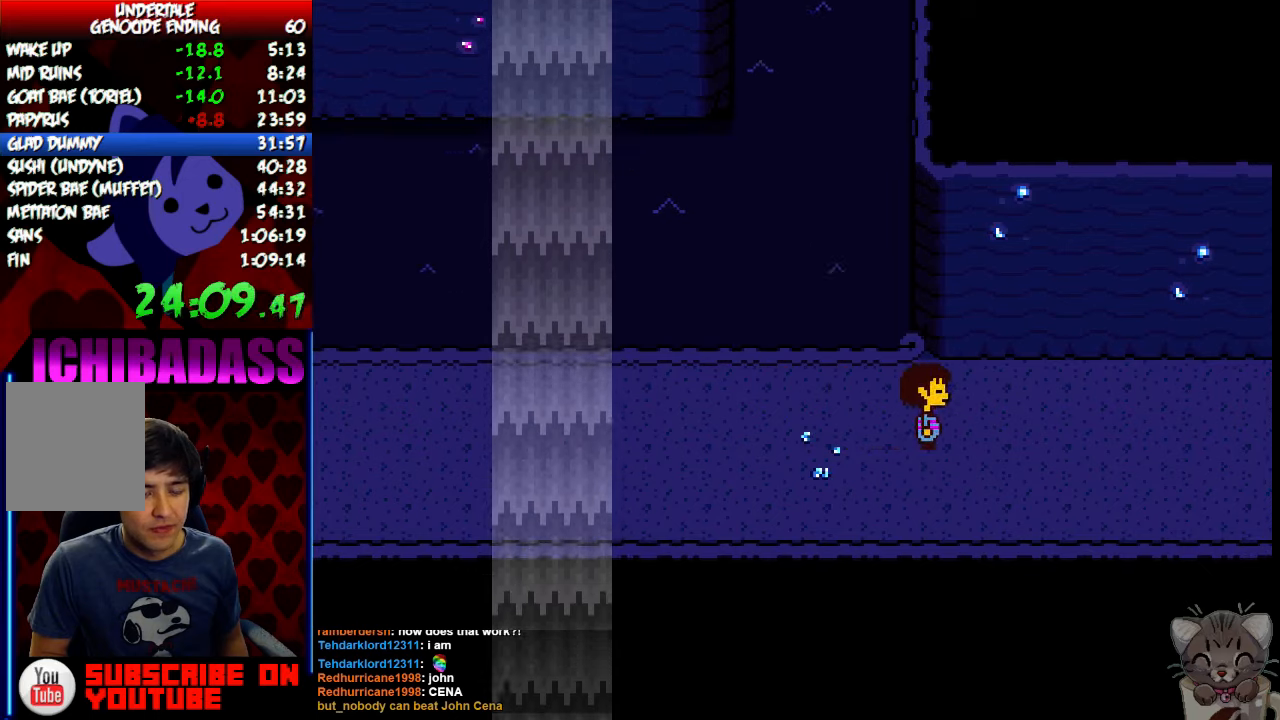
{"keys": ["right"], "events": []}
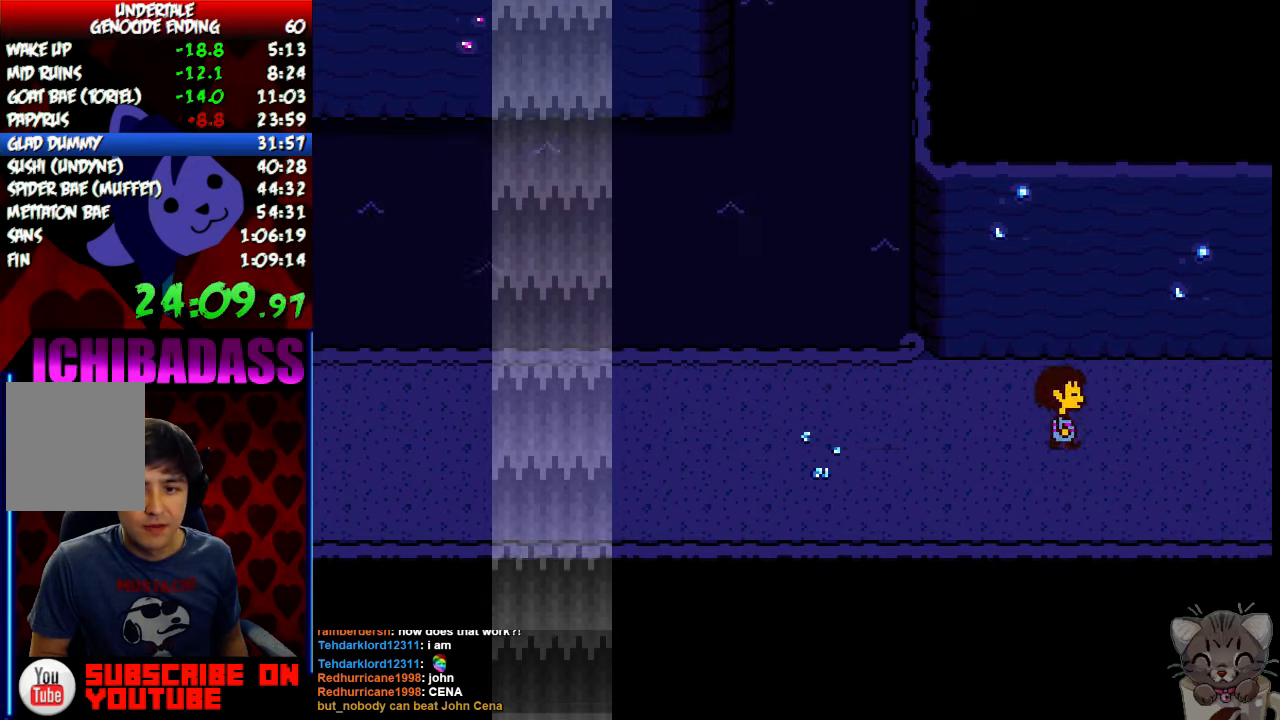
{"keys": ["right"], "events": []}
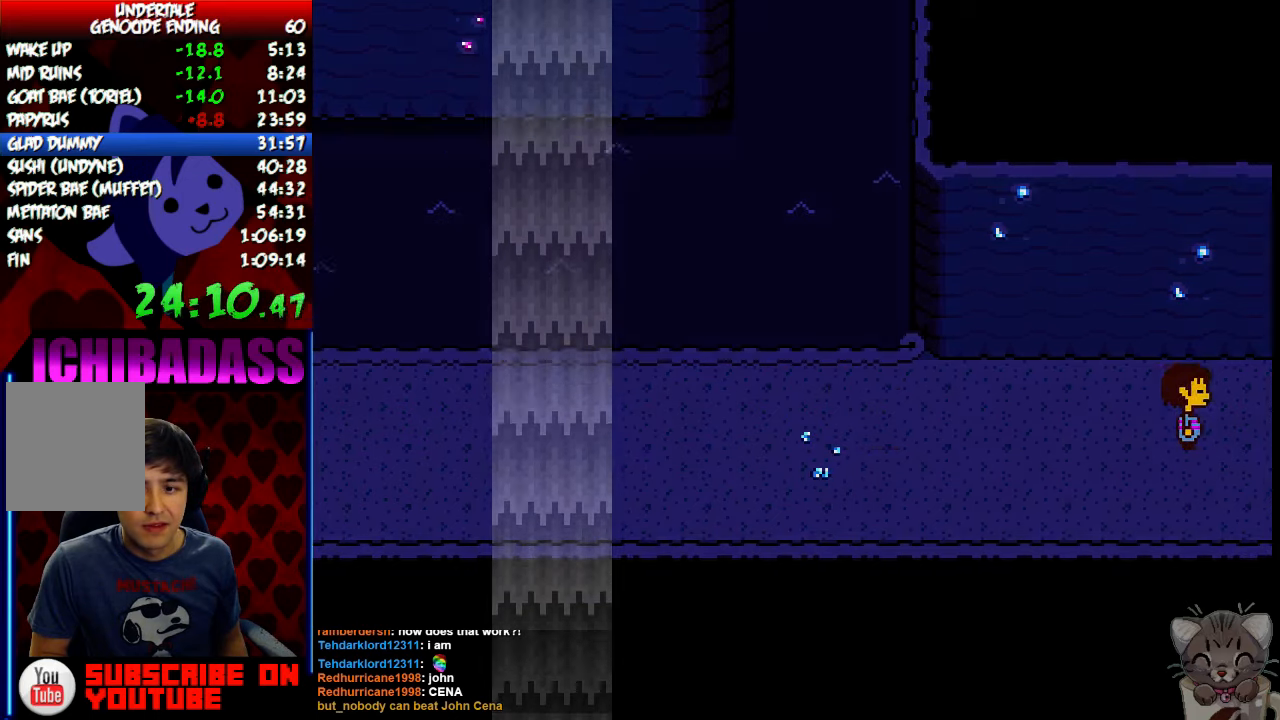
{"keys": ["right"], "events": []}
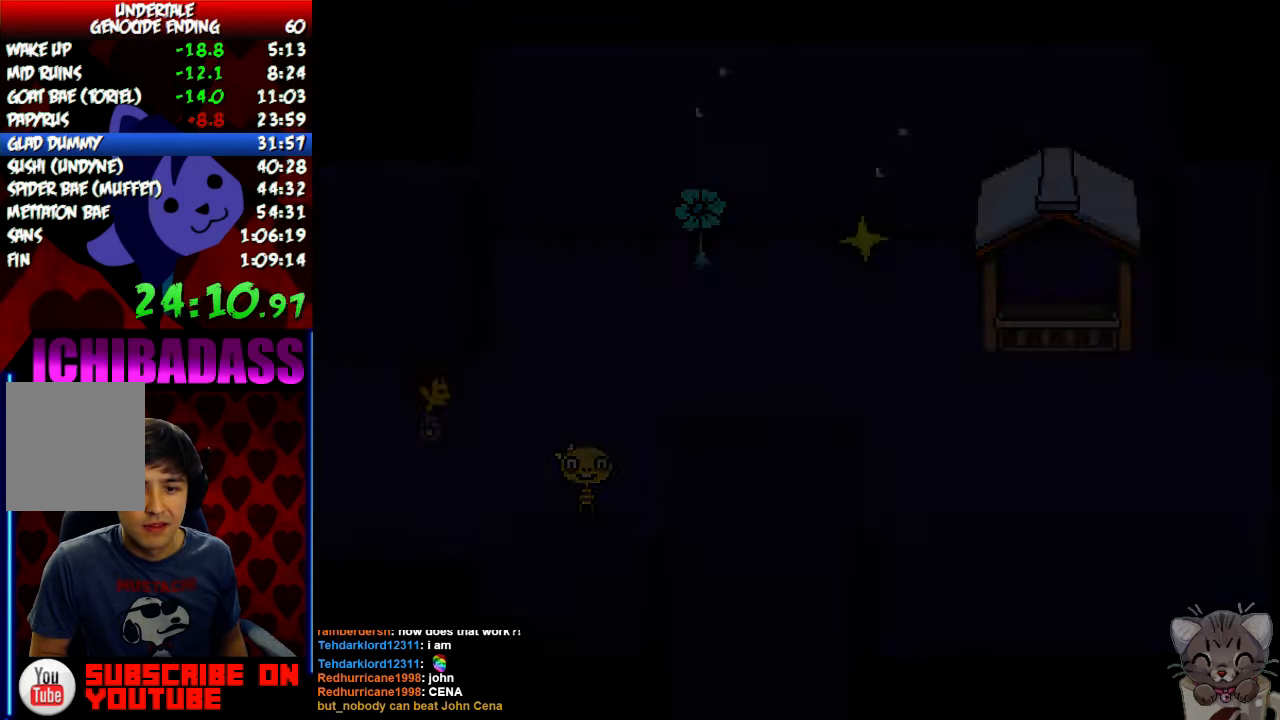
{"keys": ["right"], "events": []}
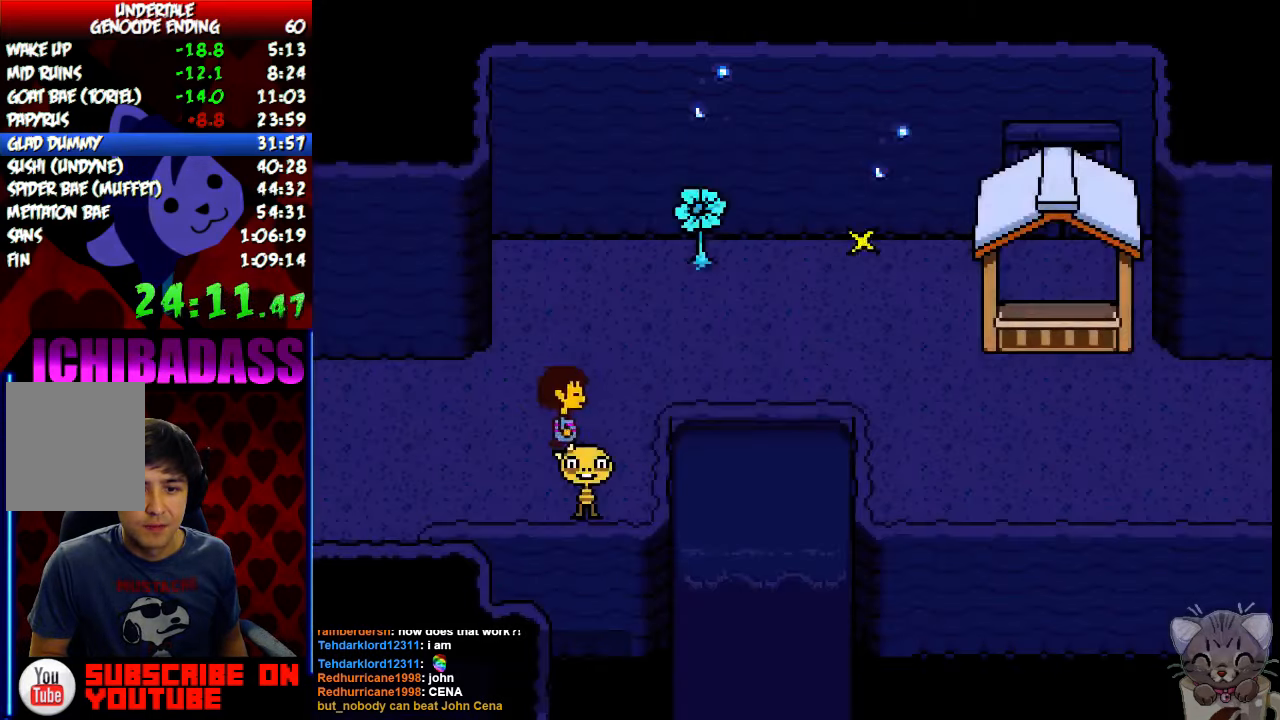
{"keys": ["down", "right"], "events": [[66, "up", "down"], [266, "up", "up"], [500, "down", "down"]]}
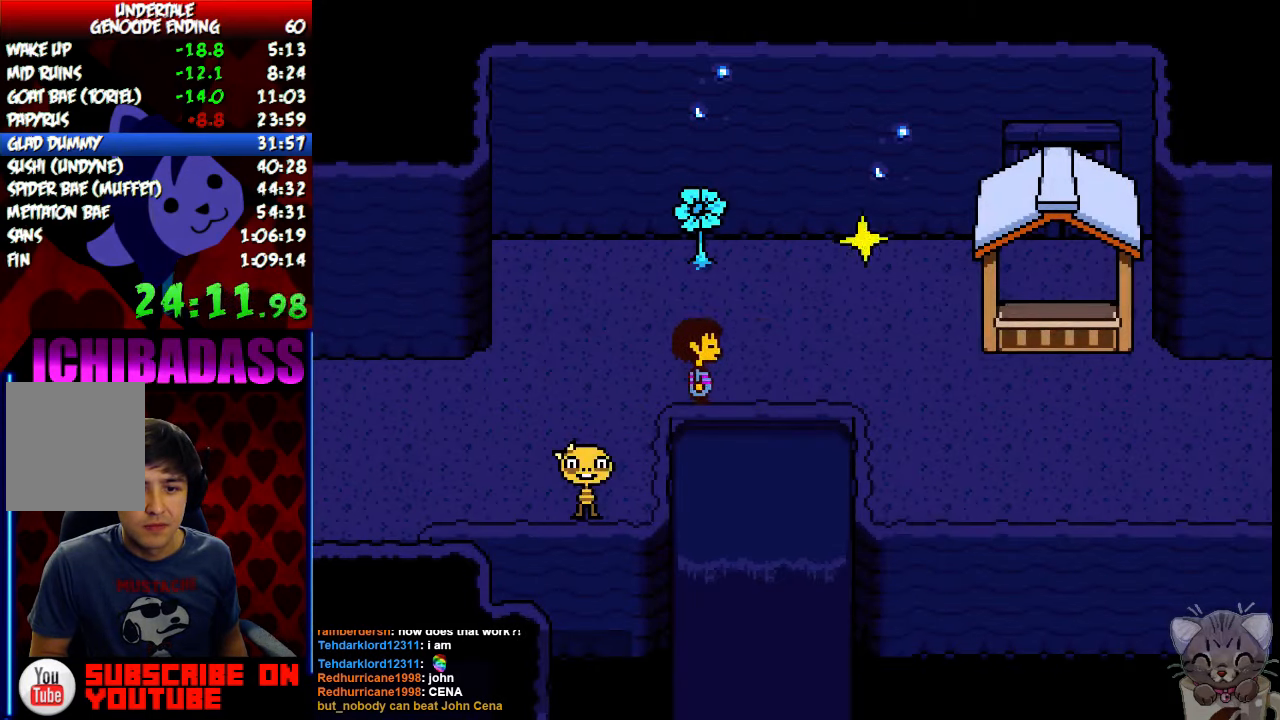
{"keys": ["down", "right"], "events": []}
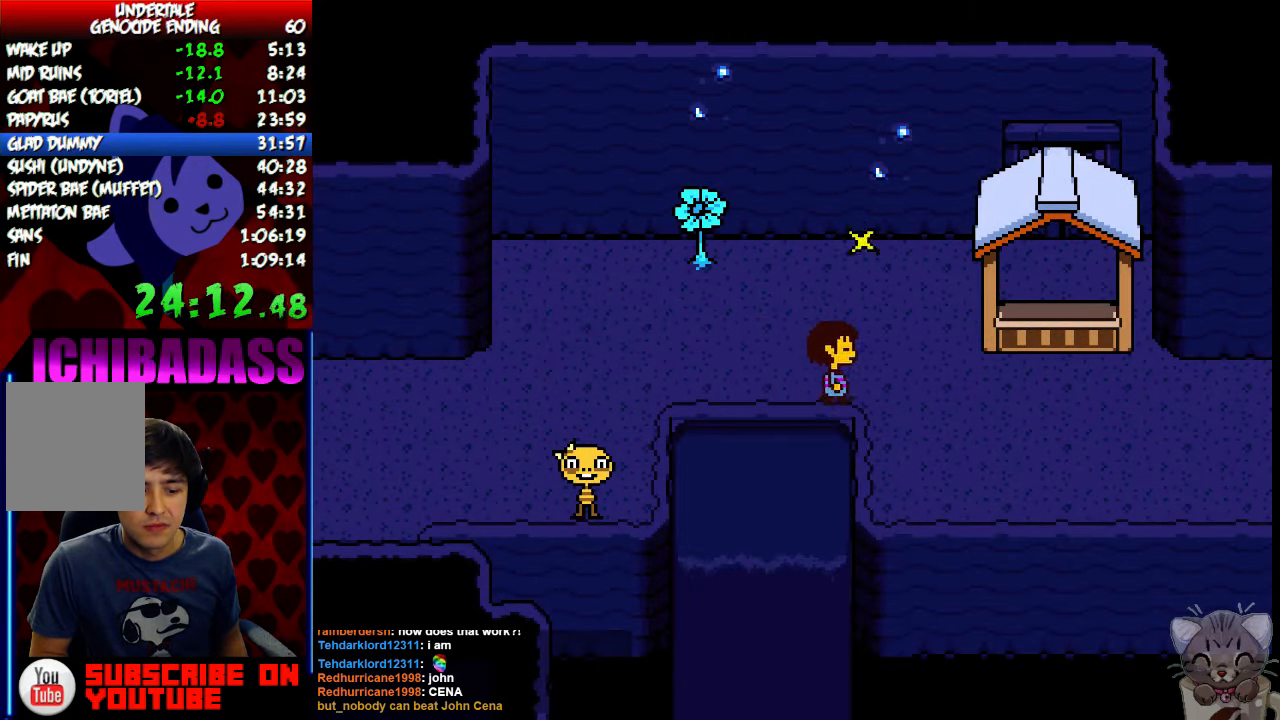
{"keys": ["right"], "events": [[500, "down", "up"]]}
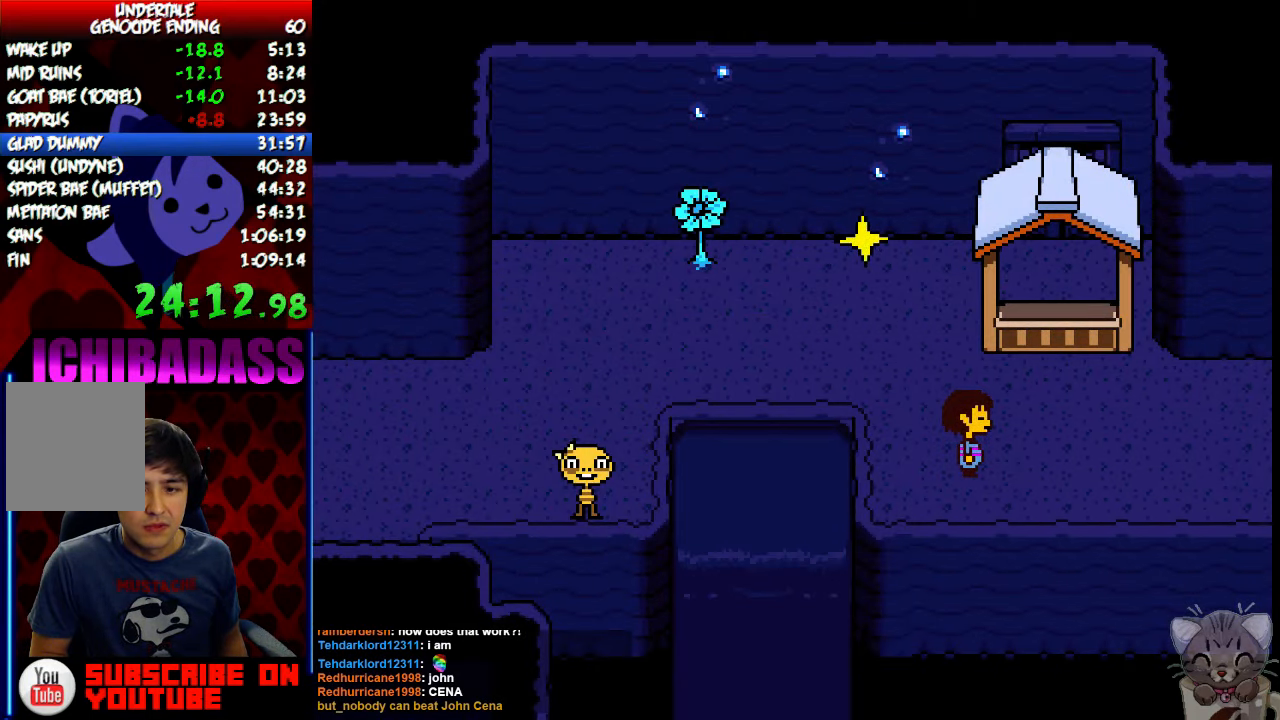
{"keys": ["right"], "events": []}